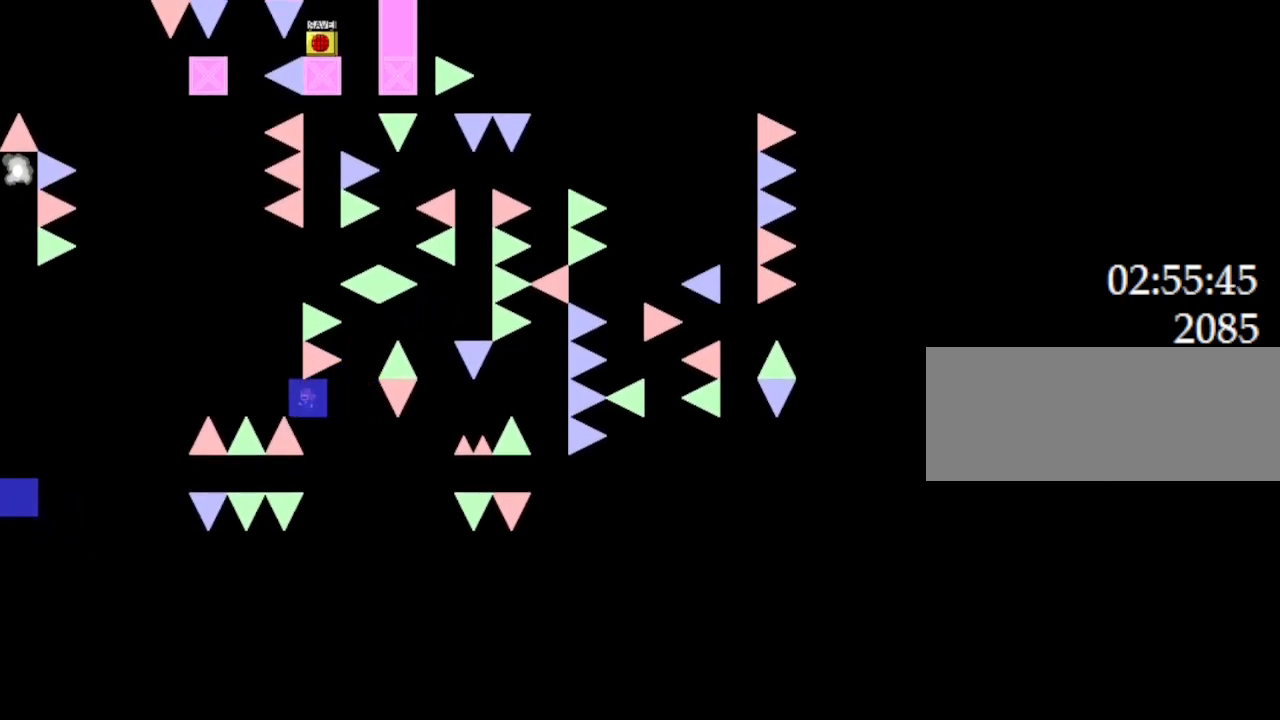
Gameplay with keyboard; each line is a JSON object with the keys held at the frame after it. "events" lists presses ("down") and releases ("up") of "down", "l_up", "left", "r", "r_up", "right", "up" and "z" between this image and that frame as [ms after this image, input, new state], when the widget could be followed in between. No other keys are recorded. Mouse input is not recorded. Key names are as the overlay labels them; some are game actions (e.g. jump) rather than physical keys.
{"keys": [], "events": [[150, "l_up", "down"], [167, "left", "up"], [217, "l_up", "up"]]}
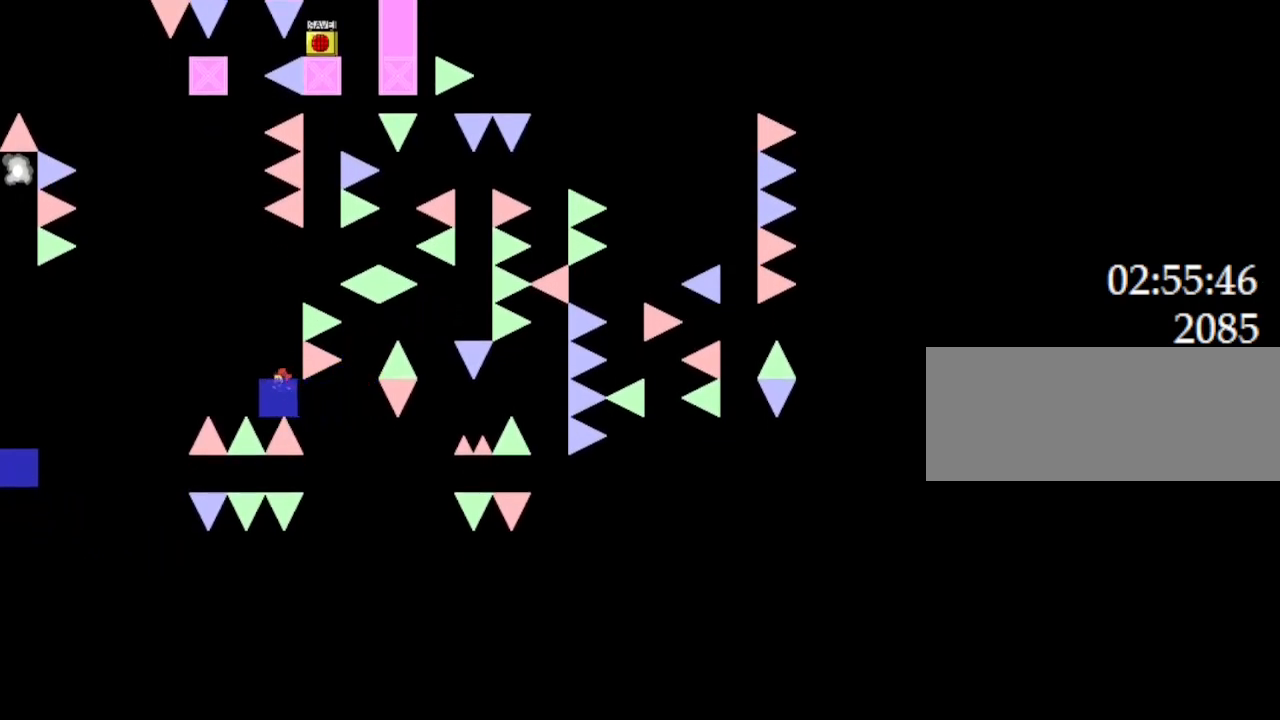
{"keys": ["l_up"], "events": [[33, "left", "down"], [50, "l_up", "down"], [117, "l_up", "up"], [167, "left", "up"], [350, "left", "down"], [467, "l_up", "down"], [483, "left", "up"]]}
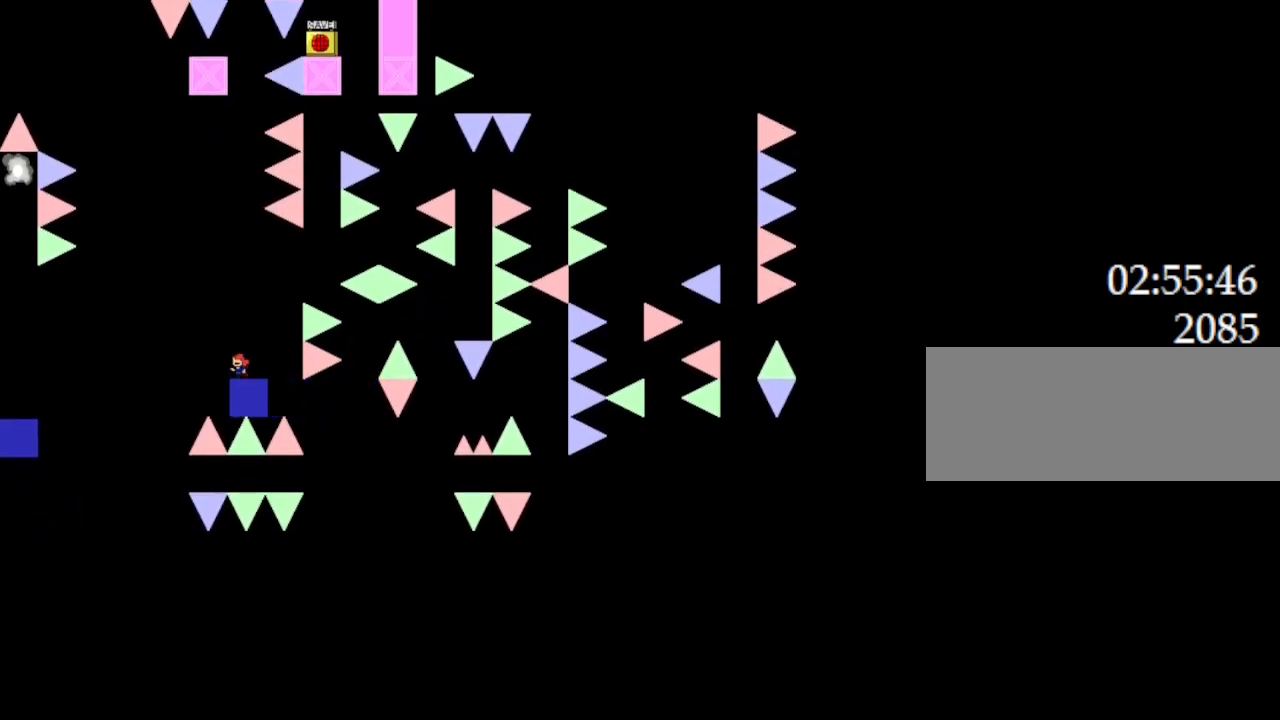
{"keys": ["left"], "events": [[33, "l_up", "up"], [150, "left", "down"], [250, "left", "up"], [400, "l_up", "down"], [433, "left", "down"], [483, "l_up", "up"]]}
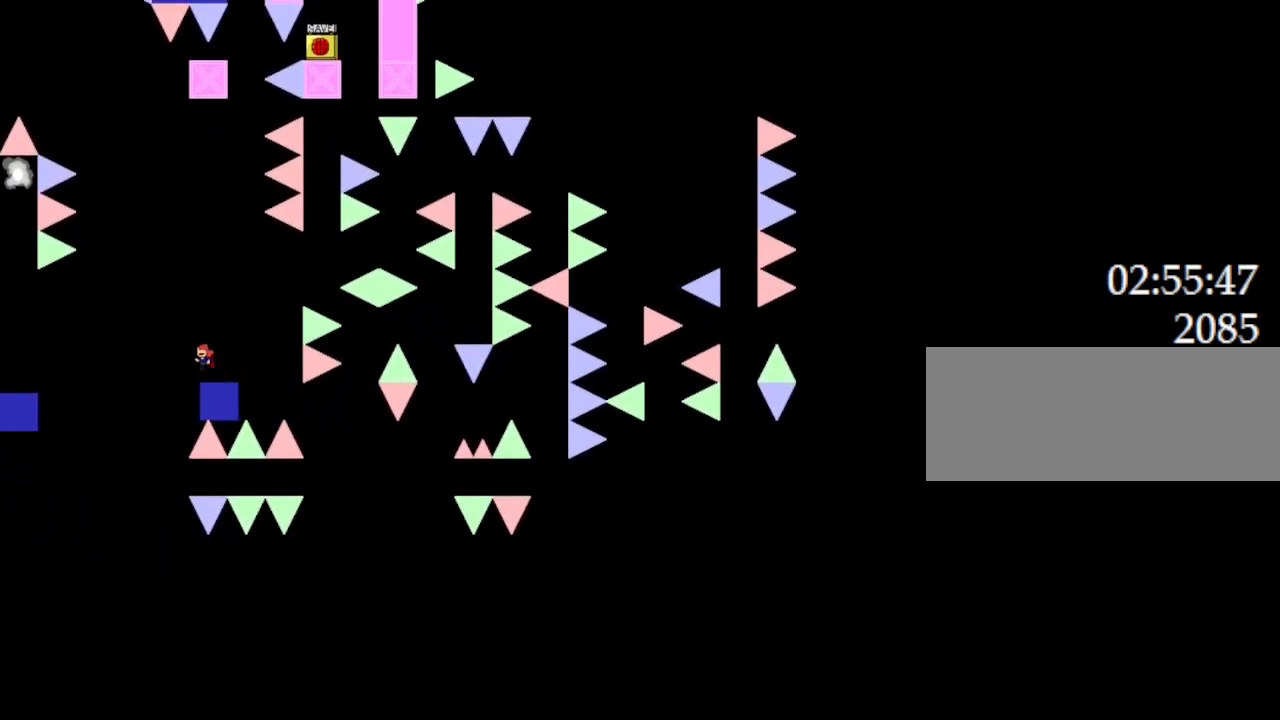
{"keys": [], "events": [[33, "left", "up"], [167, "left", "down"], [233, "left", "up"], [350, "left", "down"], [367, "l_up", "down"], [417, "left", "up"], [433, "l_up", "up"]]}
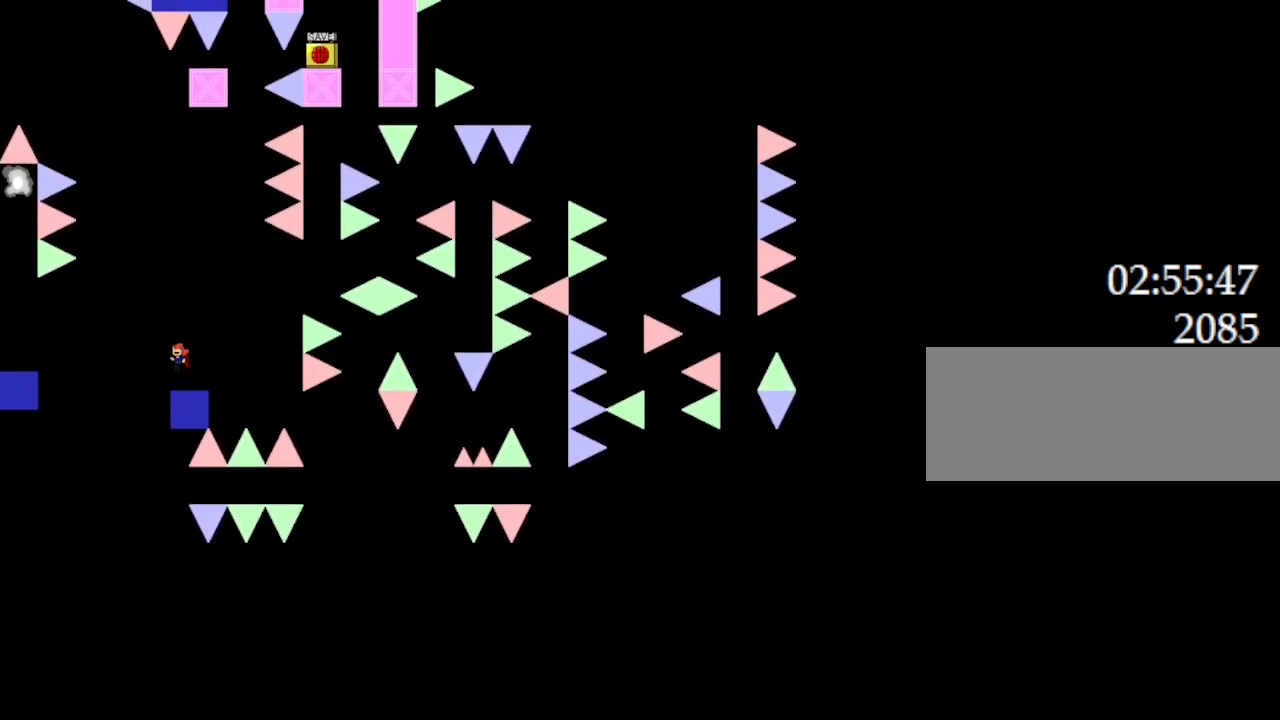
{"keys": ["left"], "events": [[67, "left", "down"], [167, "left", "up"], [267, "left", "down"], [317, "l_up", "down"], [350, "left", "up"], [367, "l_up", "up"], [483, "left", "down"]]}
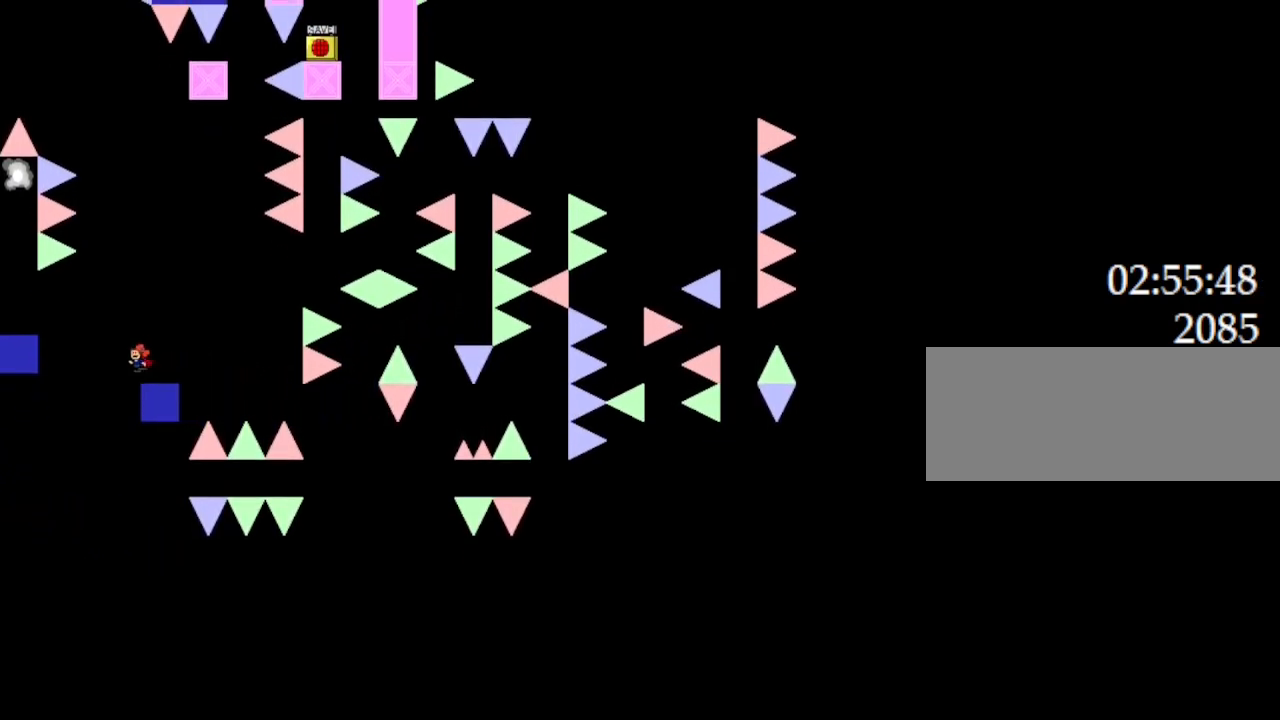
{"keys": ["l_up", "left"], "events": [[33, "left", "up"], [200, "left", "down"], [217, "l_up", "down"]]}
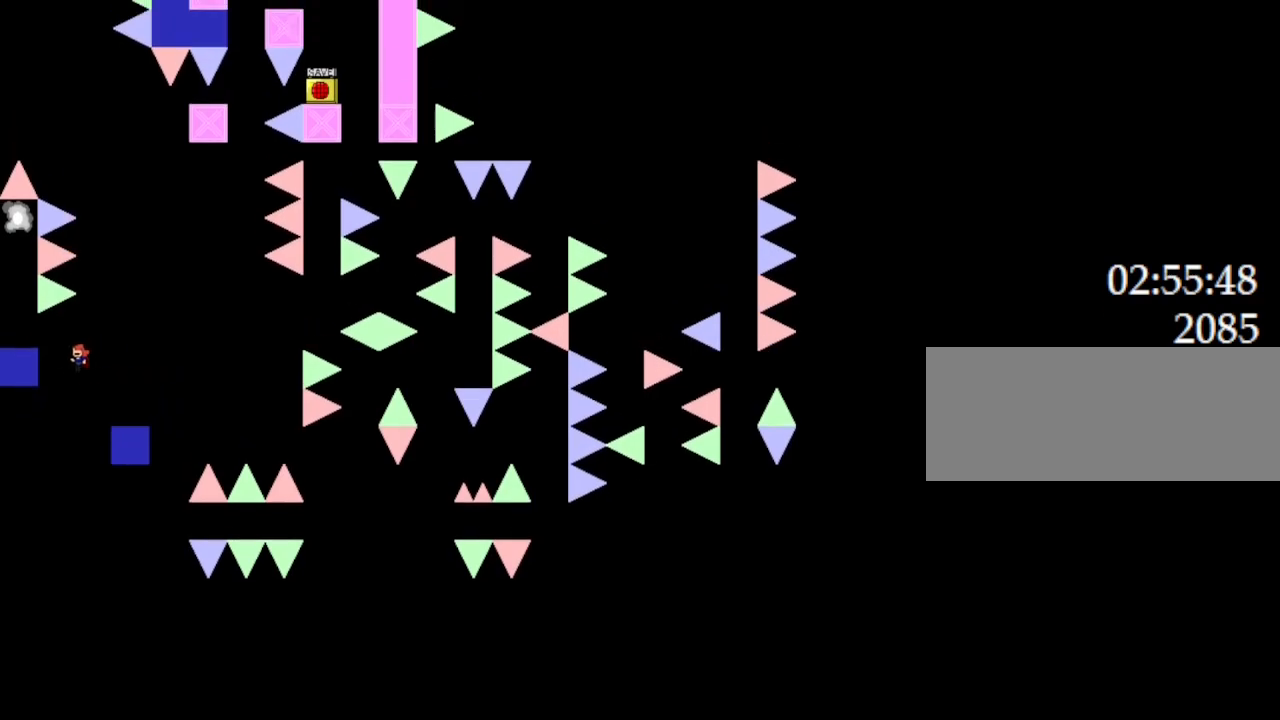
{"keys": [], "events": [[217, "l_up", "up"], [267, "l_up", "down"], [367, "left", "up"], [450, "l_up", "up"]]}
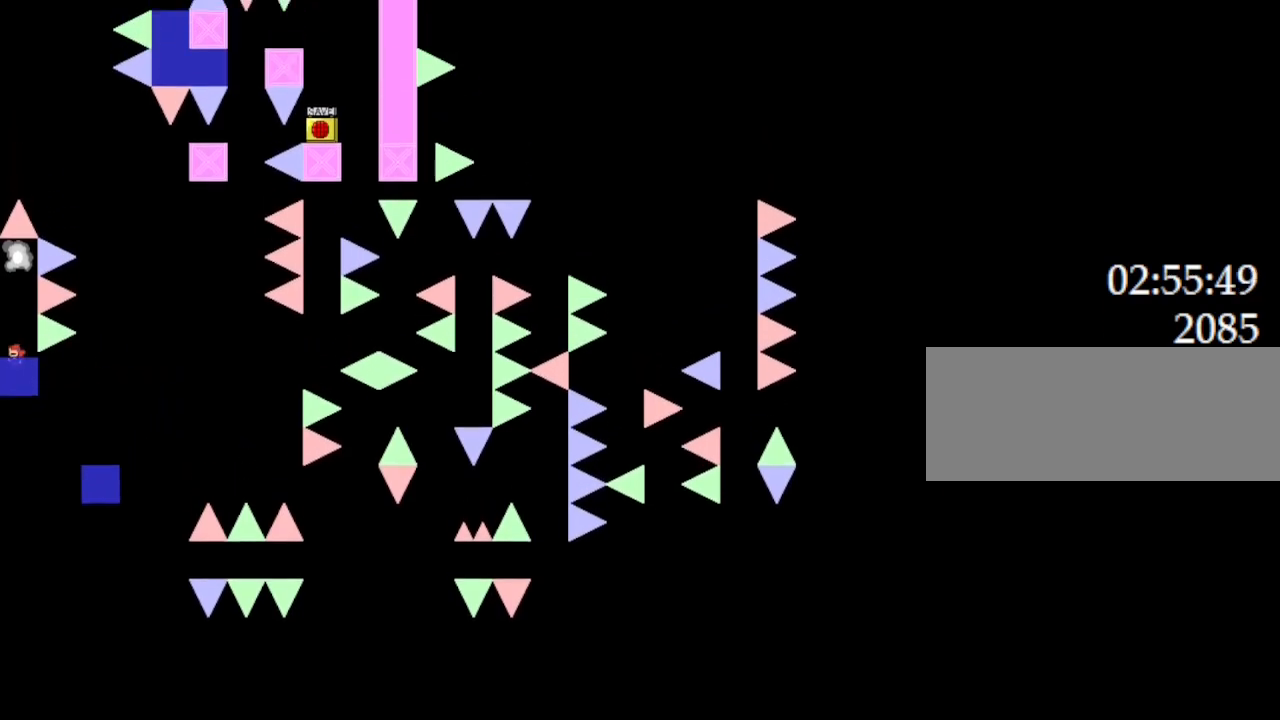
{"keys": ["l_up"], "events": [[33, "left", "down"], [83, "left", "up"], [117, "l_up", "down"], [217, "l_up", "up"], [433, "right", "down"], [467, "l_up", "down"], [500, "right", "up"]]}
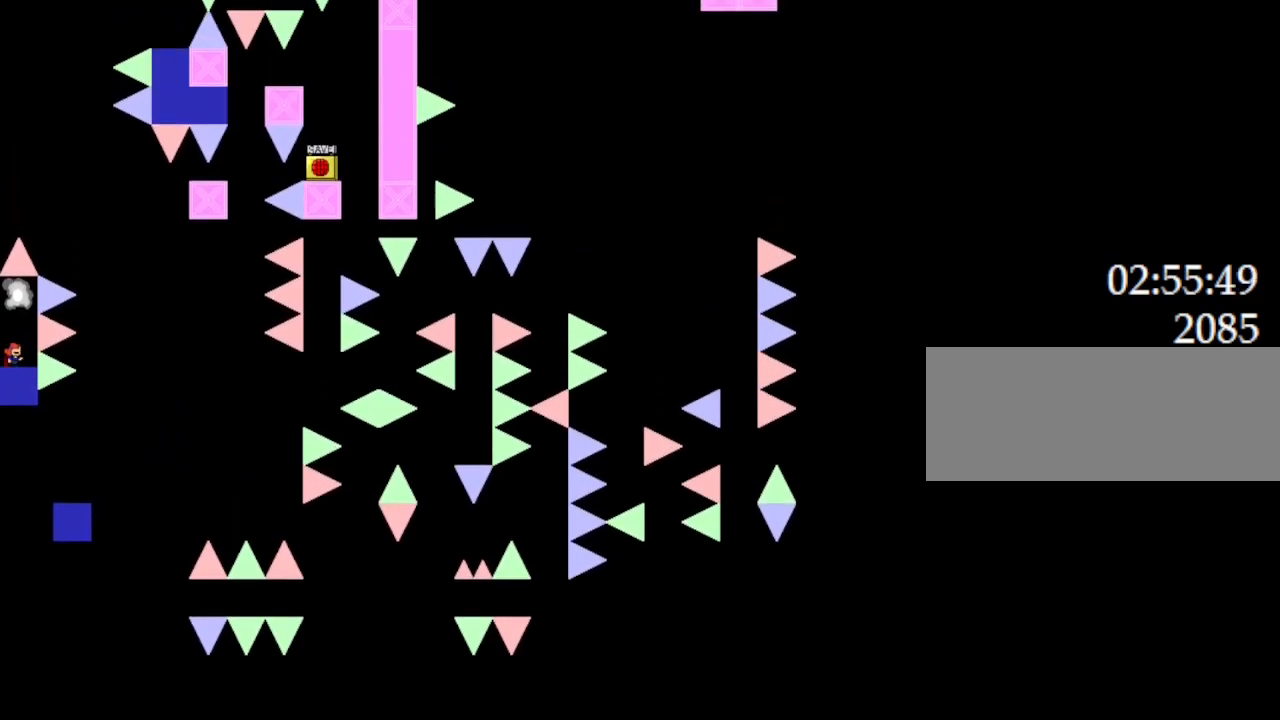
{"keys": [], "events": [[383, "l_up", "up"]]}
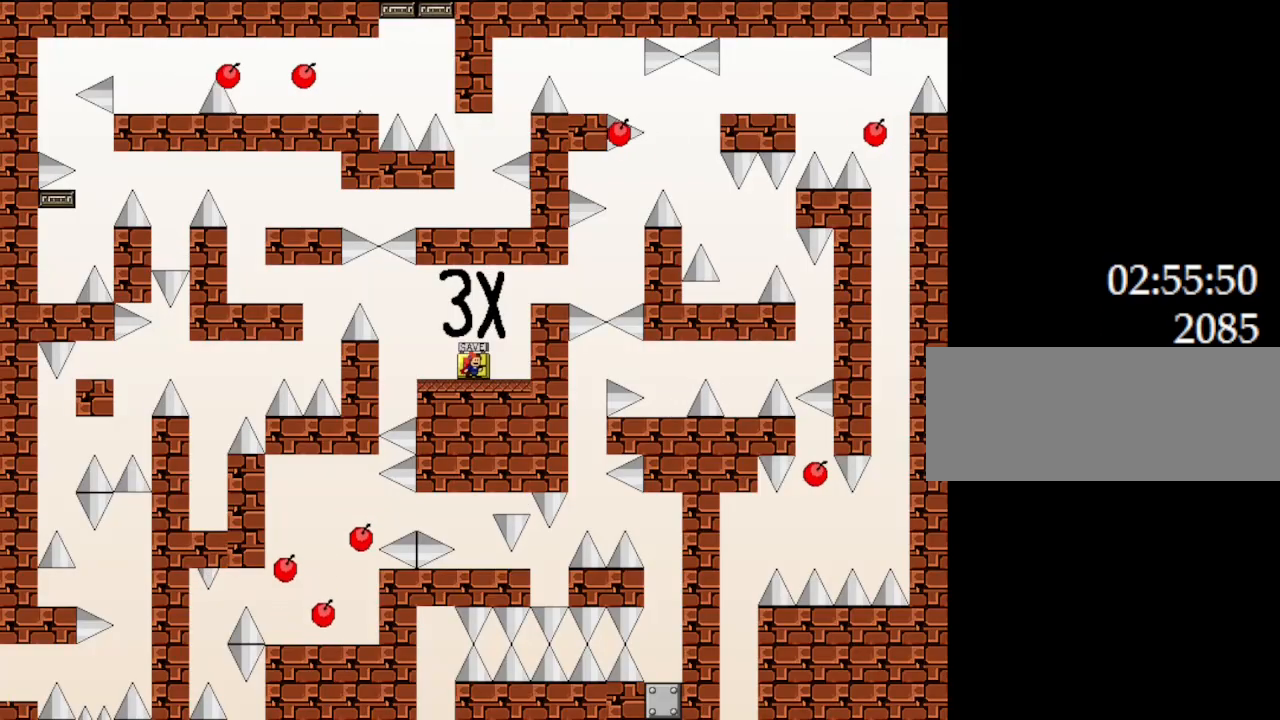
{"keys": [], "events": []}
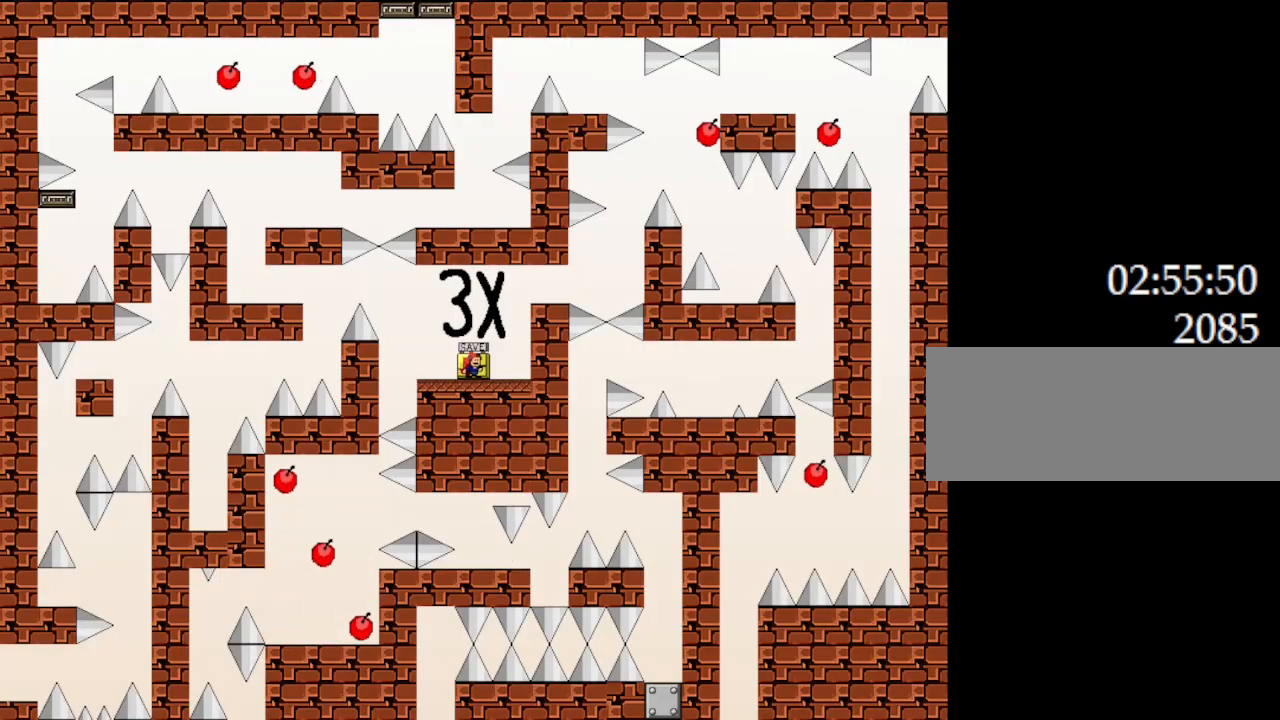
{"keys": ["z"], "events": [[33, "right", "down"], [250, "left", "down"], [283, "right", "up"], [317, "left", "up"], [383, "z", "down"]]}
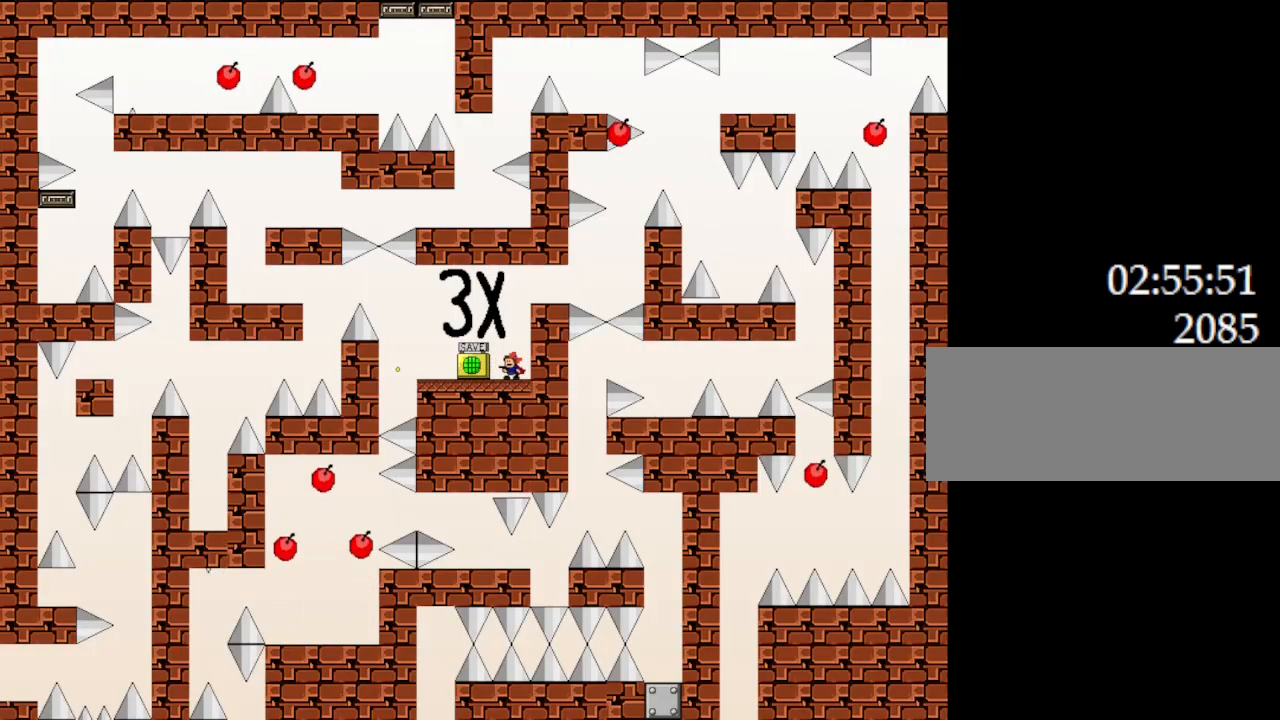
{"keys": ["left"], "events": [[50, "z", "up"], [233, "left", "down"], [233, "r", "down"], [250, "l_up", "down"], [250, "r", "up"], [500, "l_up", "up"]]}
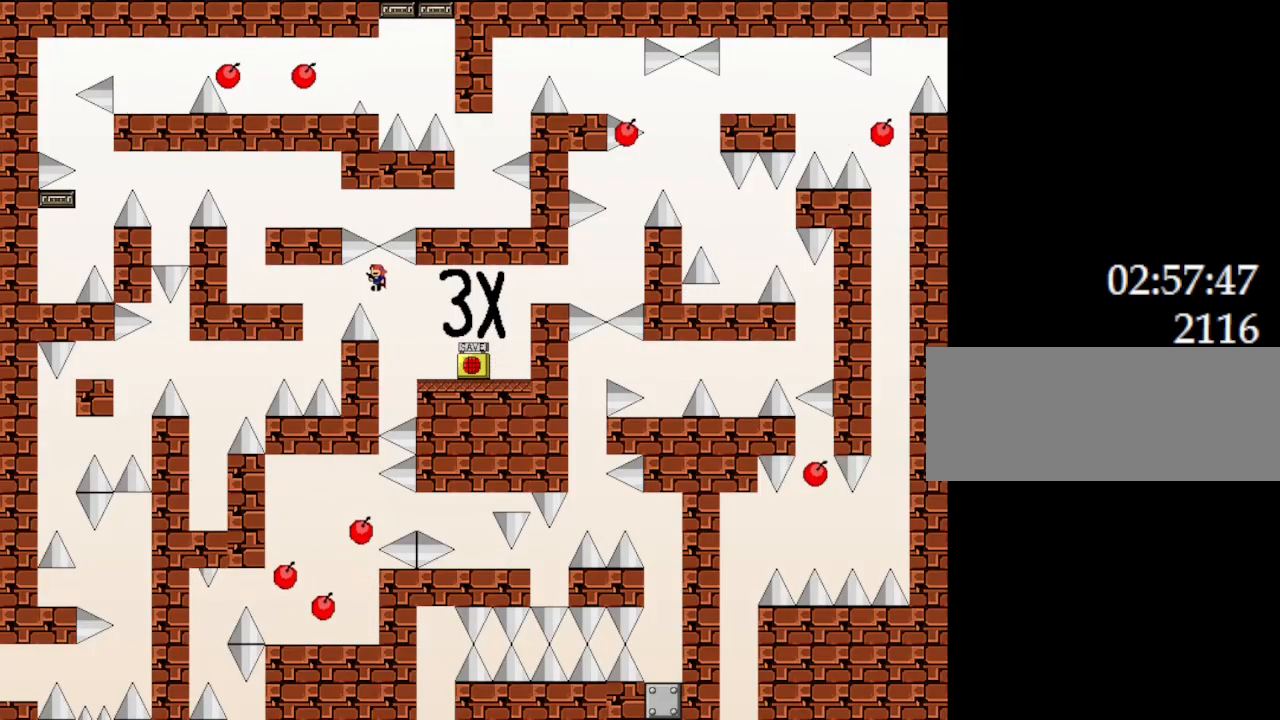
{"keys": ["left"], "events": [[300, "l_up", "down"], [500, "l_up", "up"]]}
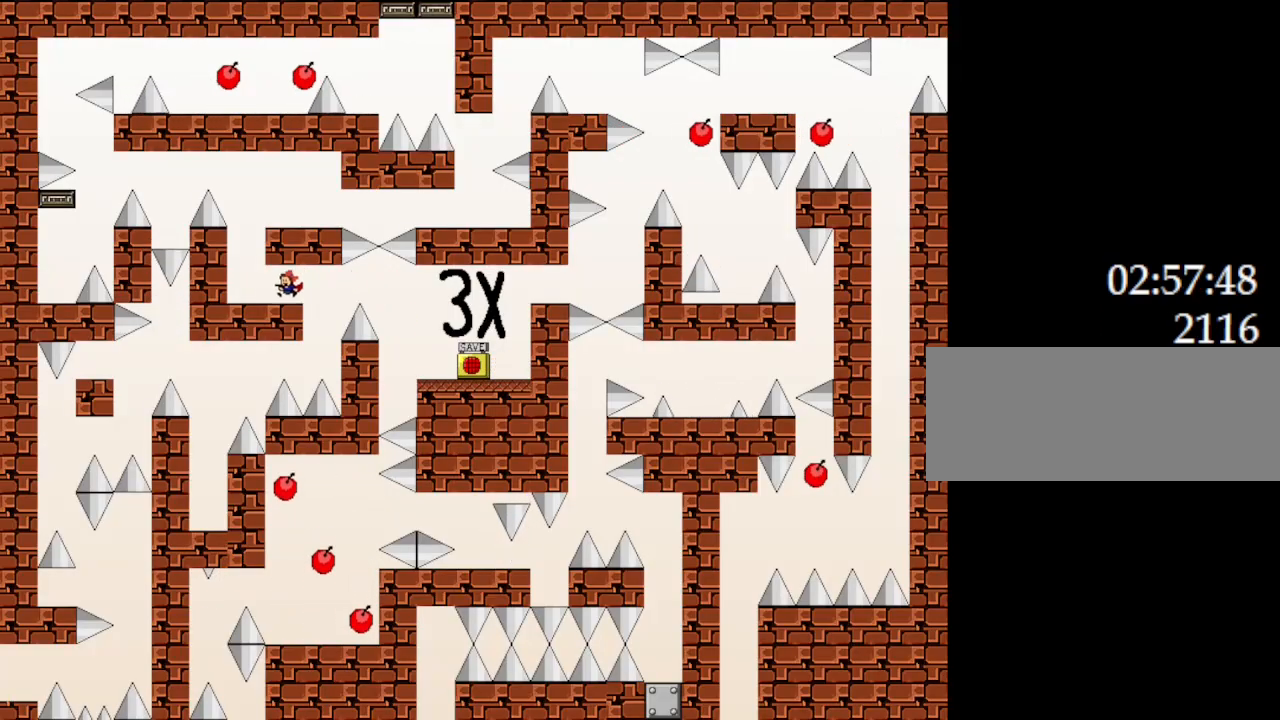
{"keys": [], "events": [[150, "l_up", "down"], [183, "left", "up"], [383, "l_up", "up"], [383, "right", "down"], [450, "right", "up"]]}
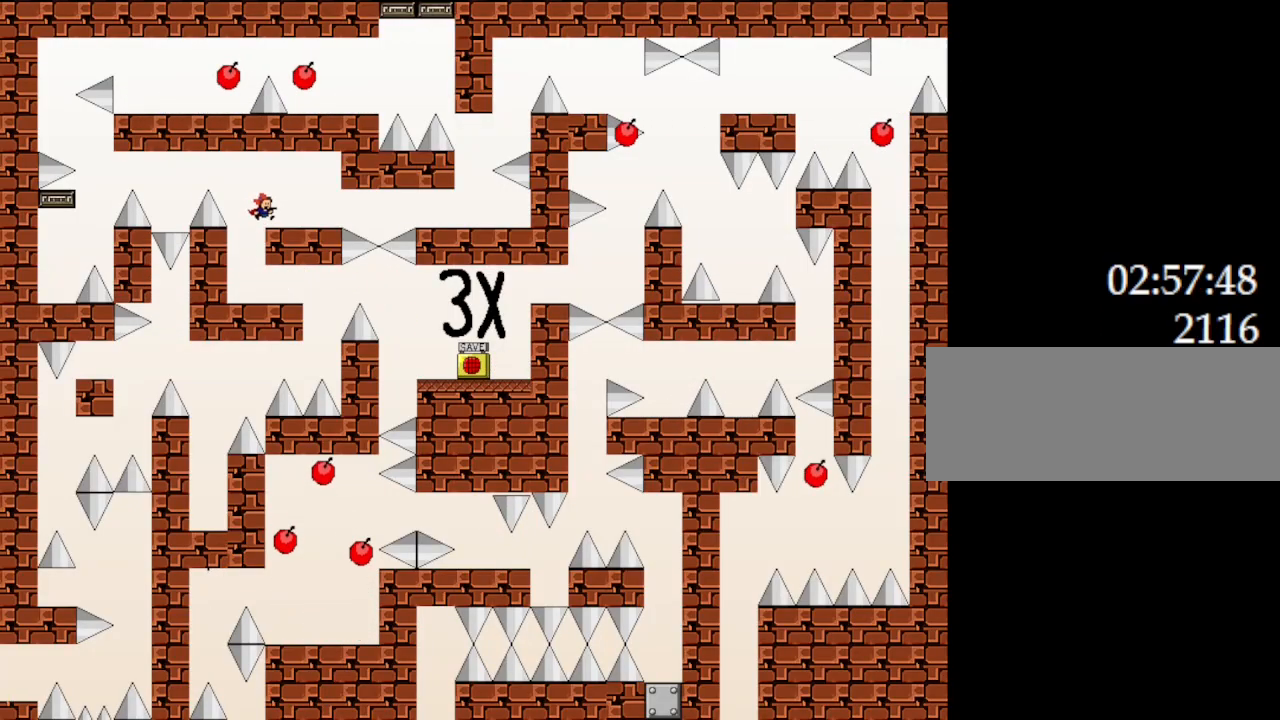
{"keys": ["left"], "events": [[250, "left", "down"]]}
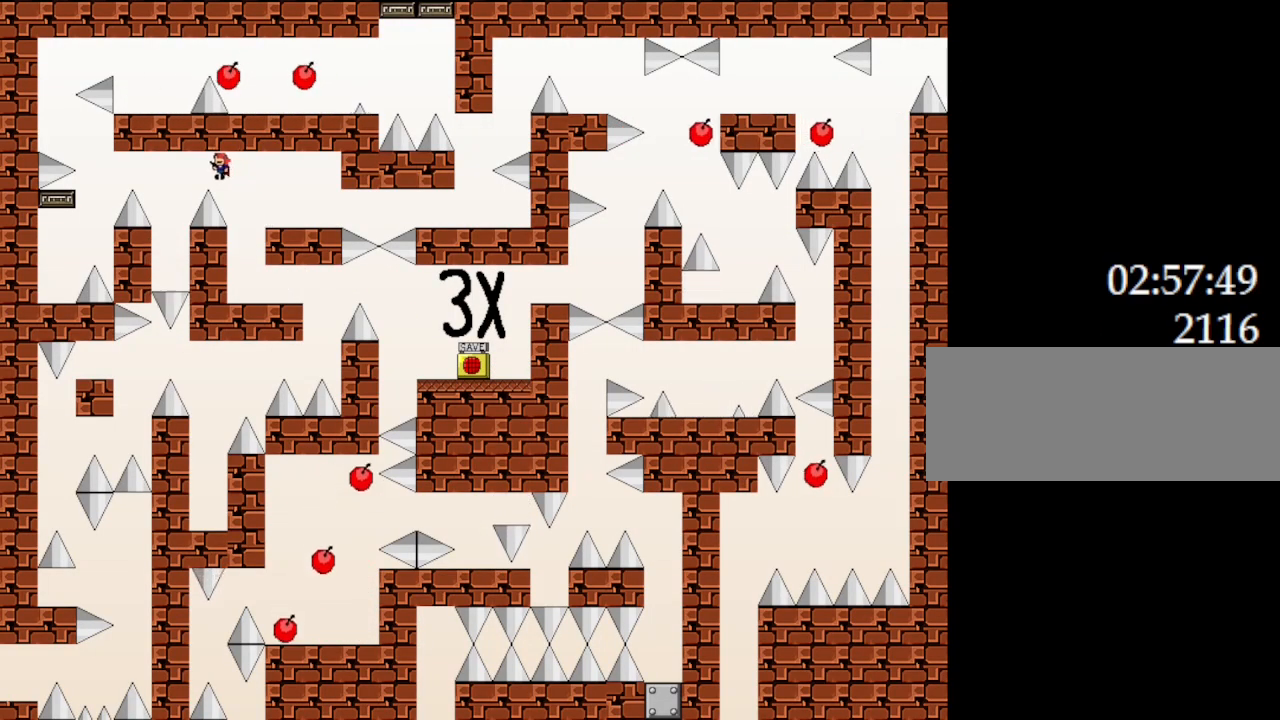
{"keys": ["left"], "events": [[283, "l_up", "down"], [483, "l_up", "up"]]}
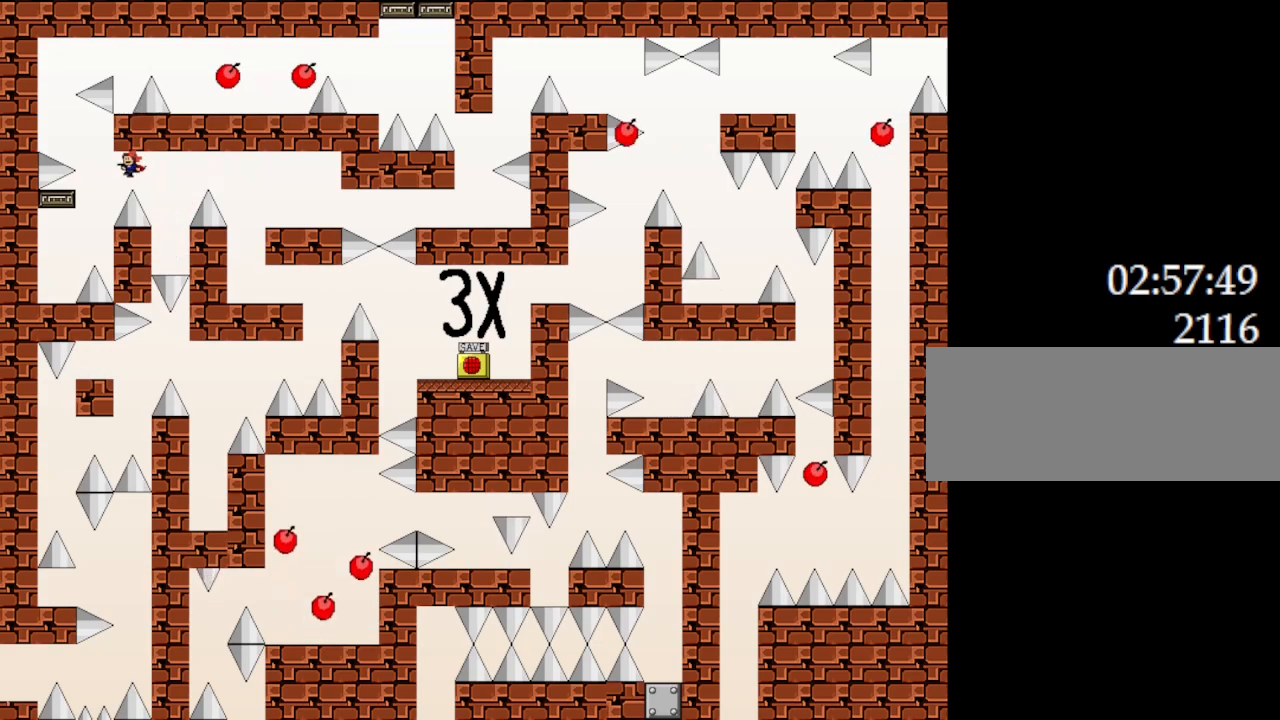
{"keys": [], "events": [[383, "left", "up"]]}
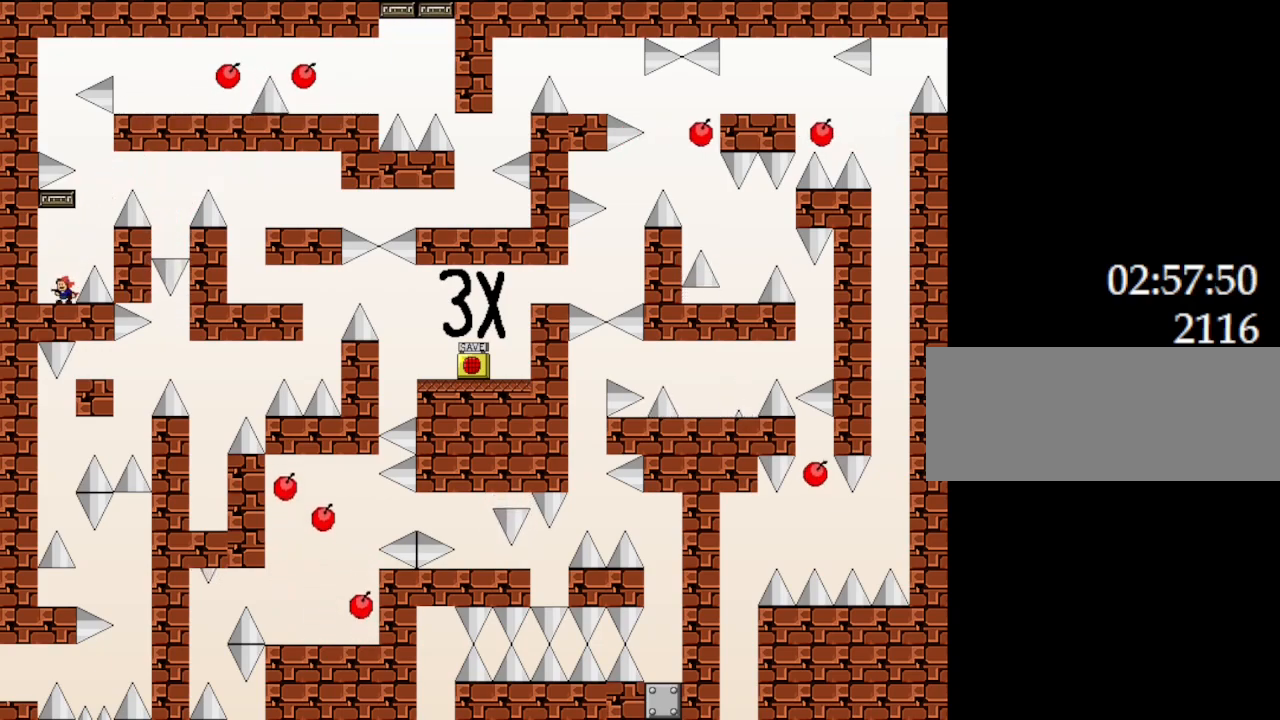
{"keys": ["l_up", "left"], "events": [[50, "l_up", "down"], [233, "right", "down"], [267, "l_up", "up"], [317, "l_up", "down"], [383, "right", "up"], [450, "left", "down"]]}
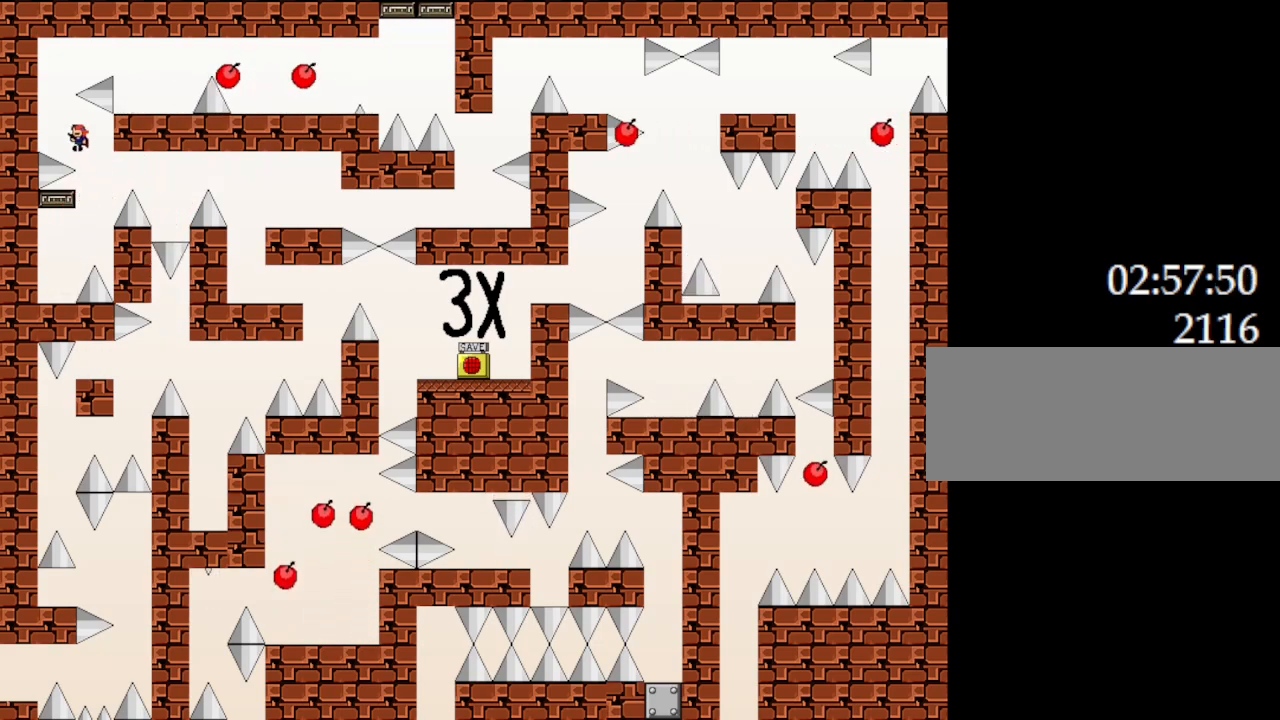
{"keys": ["l_up", "right"], "events": [[150, "left", "up"], [267, "l_up", "up"], [350, "l_up", "down"], [350, "right", "down"]]}
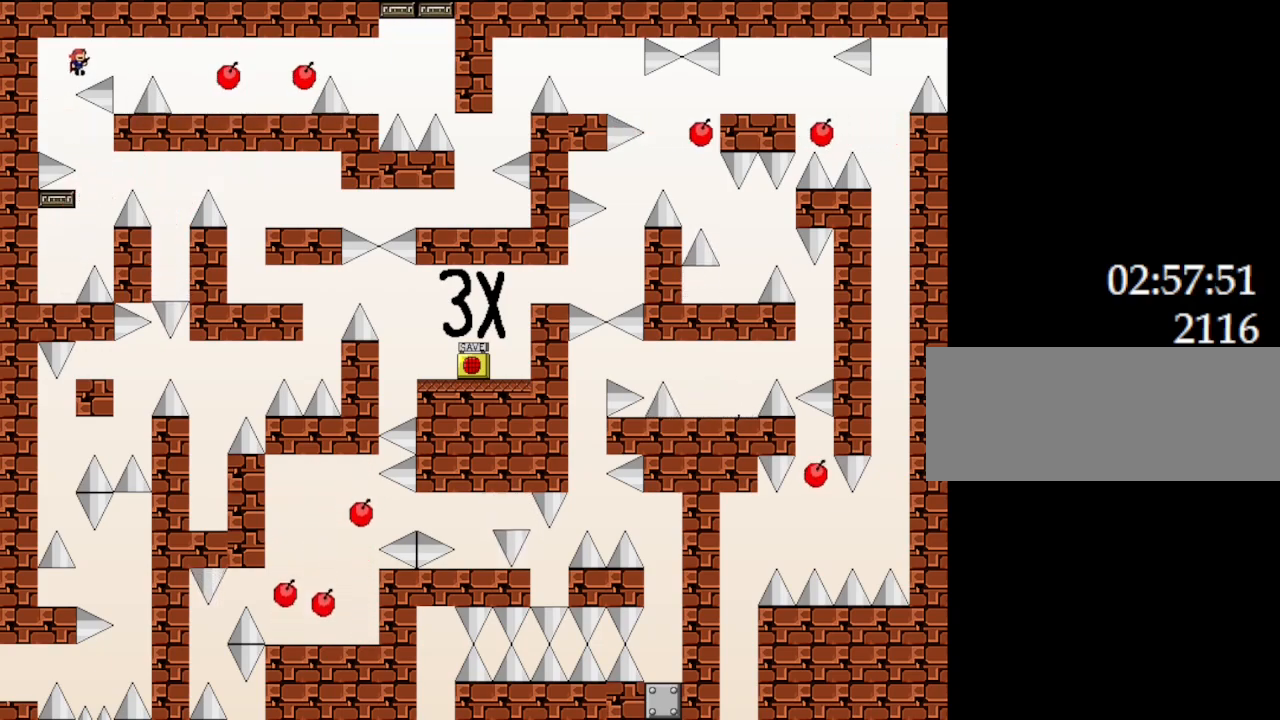
{"keys": ["right"], "events": [[367, "l_up", "up"]]}
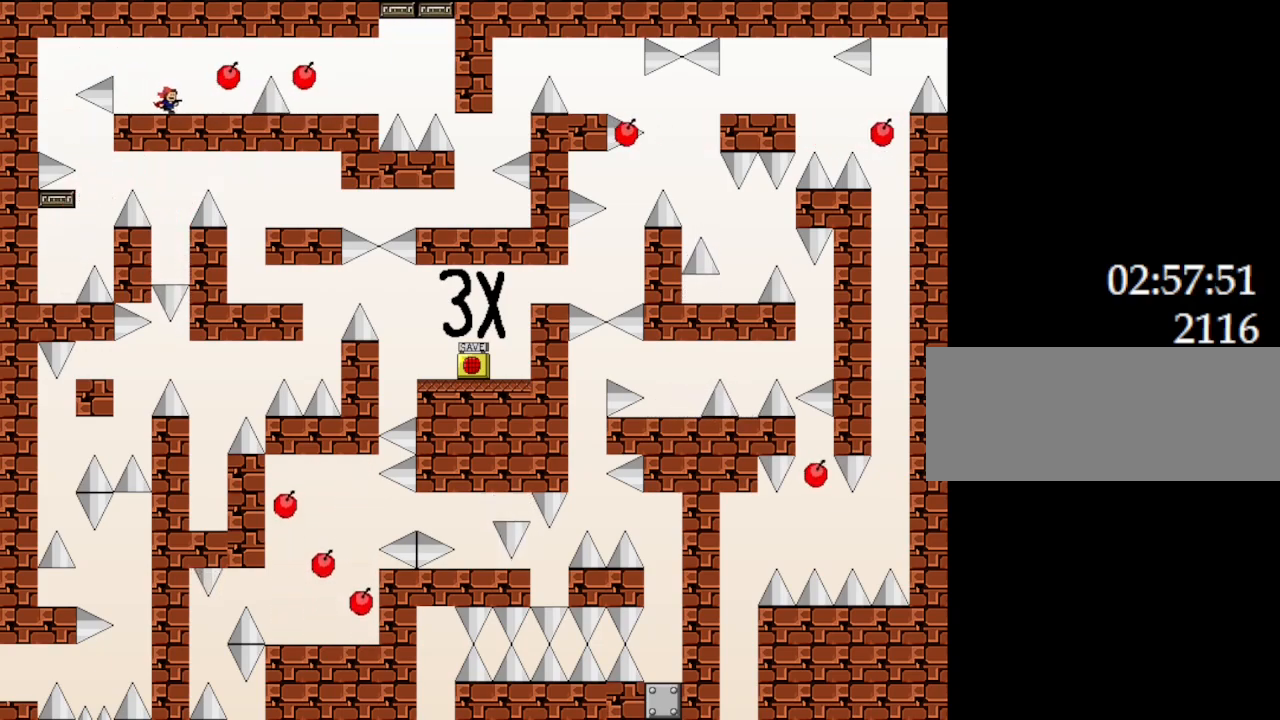
{"keys": ["l_up"], "events": [[100, "right", "up"], [150, "l_up", "down"], [300, "l_up", "up"], [350, "l_up", "down"]]}
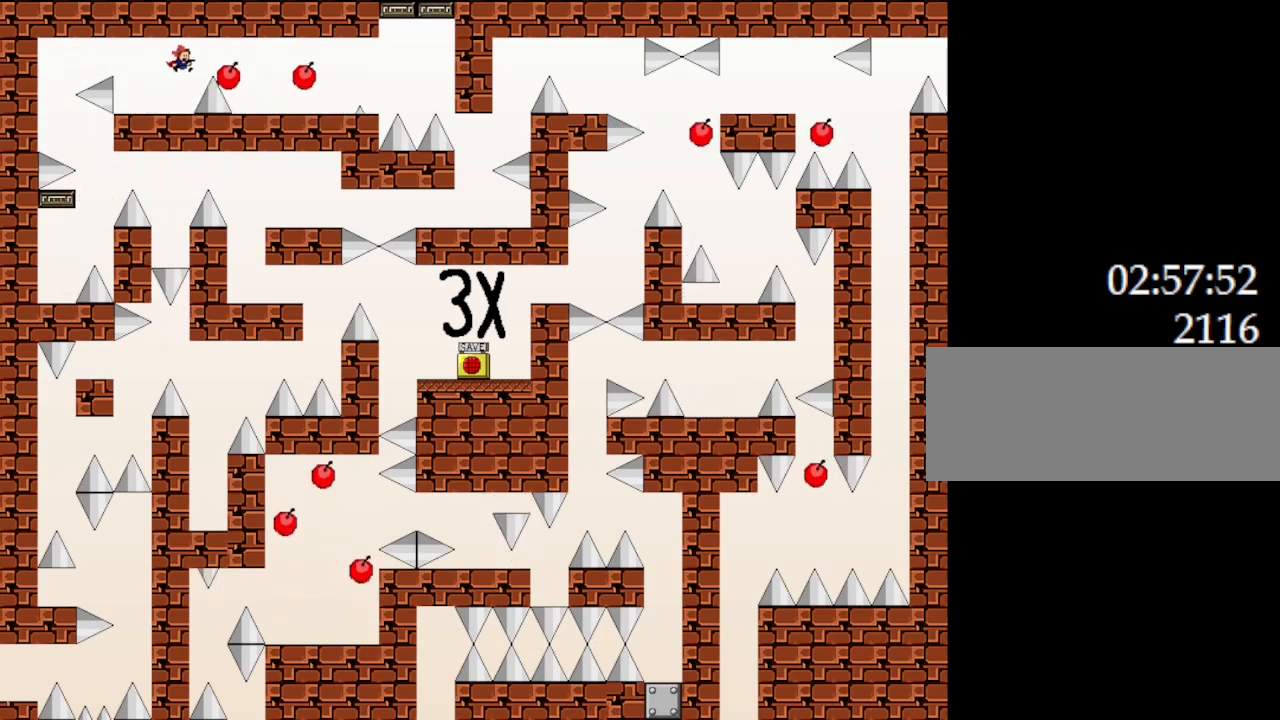
{"keys": ["l_up"], "events": [[67, "l_up", "up"], [100, "right", "down"], [217, "right", "up"], [433, "l_up", "down"]]}
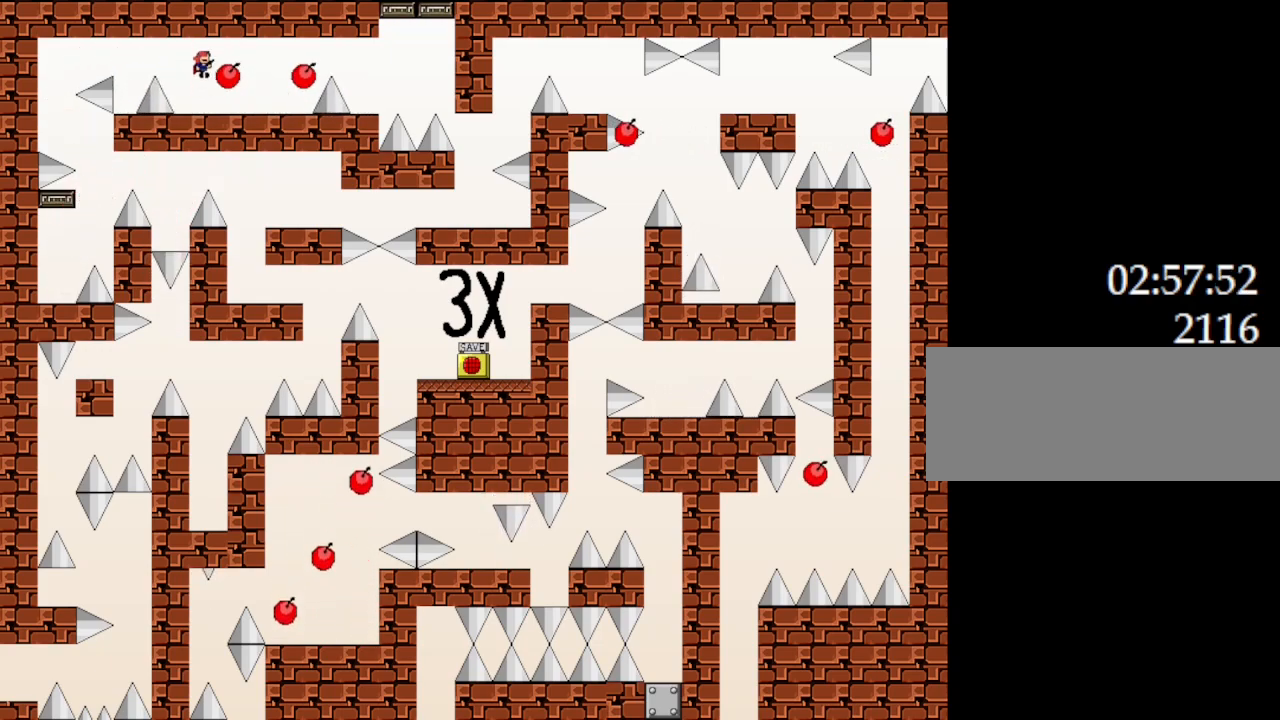
{"keys": [], "events": [[100, "l_up", "up"], [167, "l_up", "down"], [450, "l_up", "up"]]}
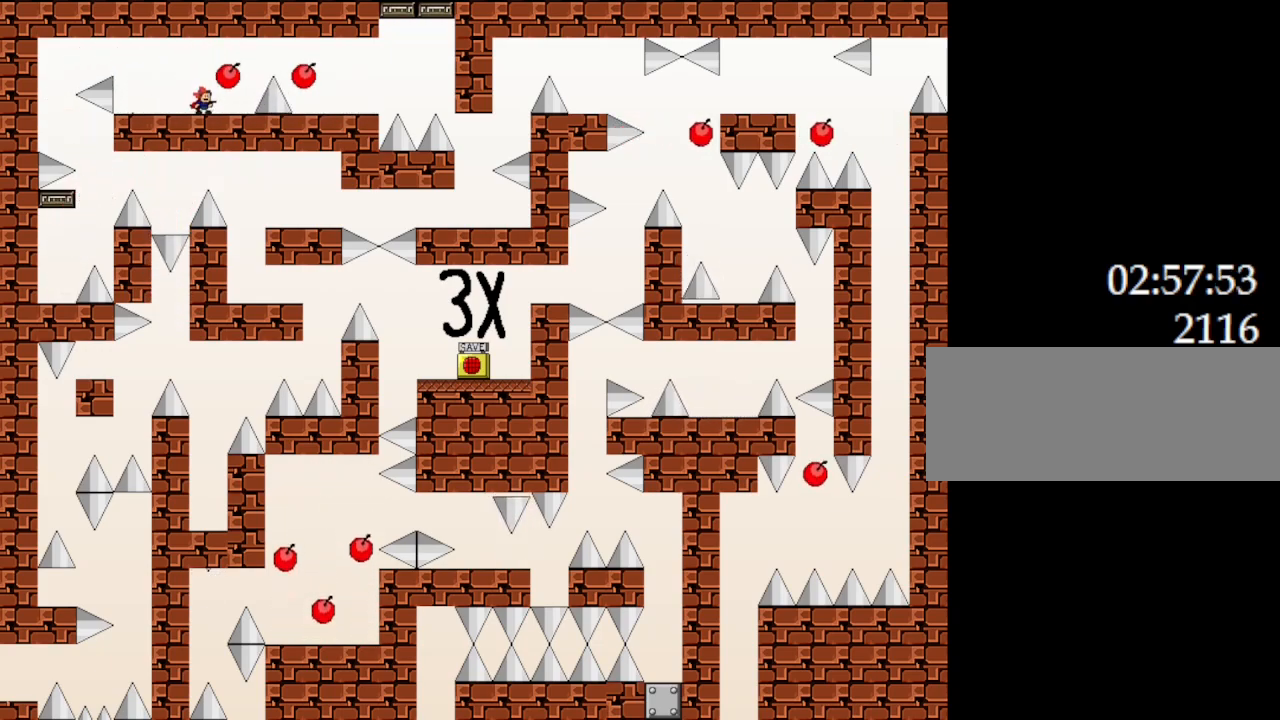
{"keys": [], "events": [[333, "l_up", "down"], [483, "l_up", "up"]]}
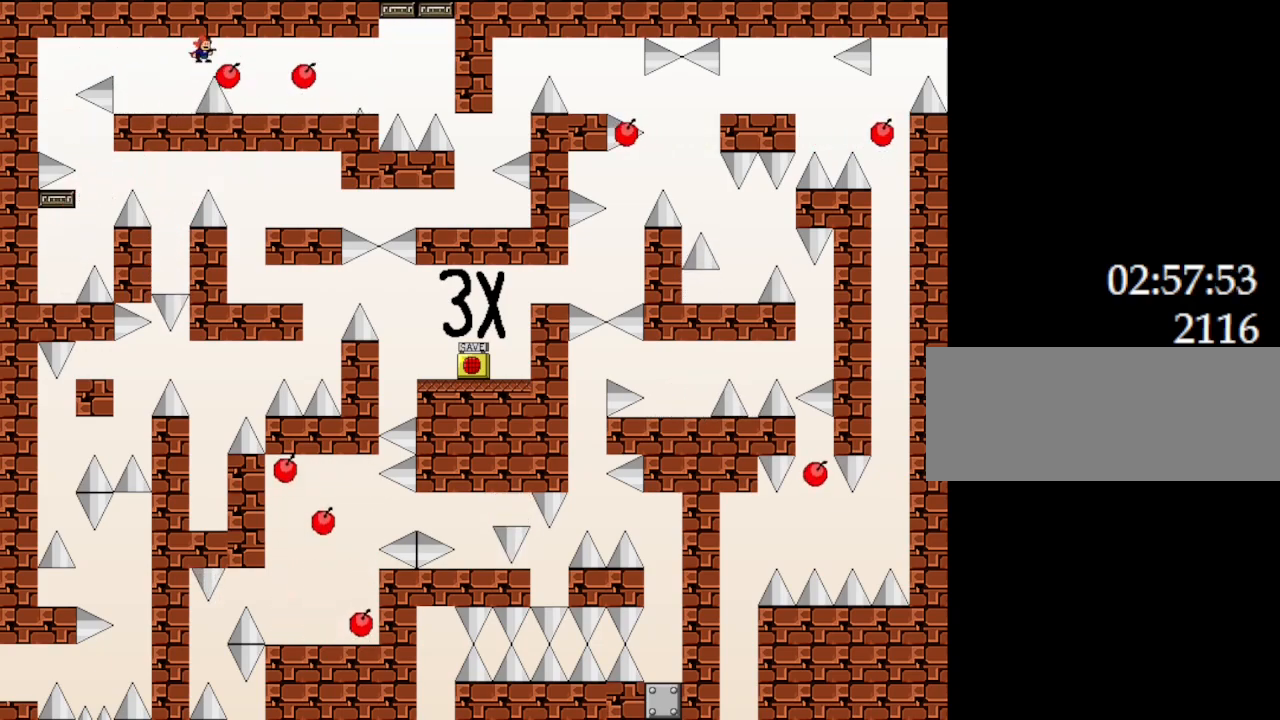
{"keys": ["l_up"], "events": [[50, "l_up", "down"], [233, "l_up", "up"], [400, "l_up", "down"]]}
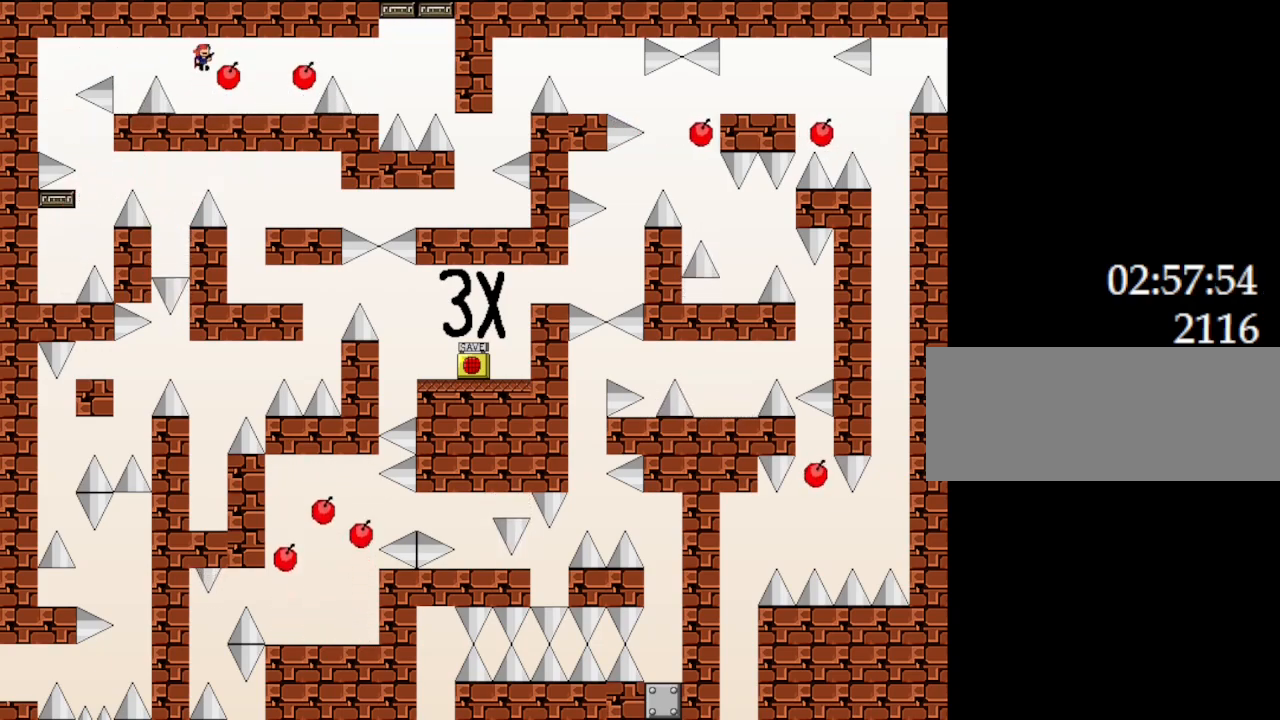
{"keys": [], "events": [[50, "l_up", "up"], [117, "l_up", "down"], [350, "l_up", "up"]]}
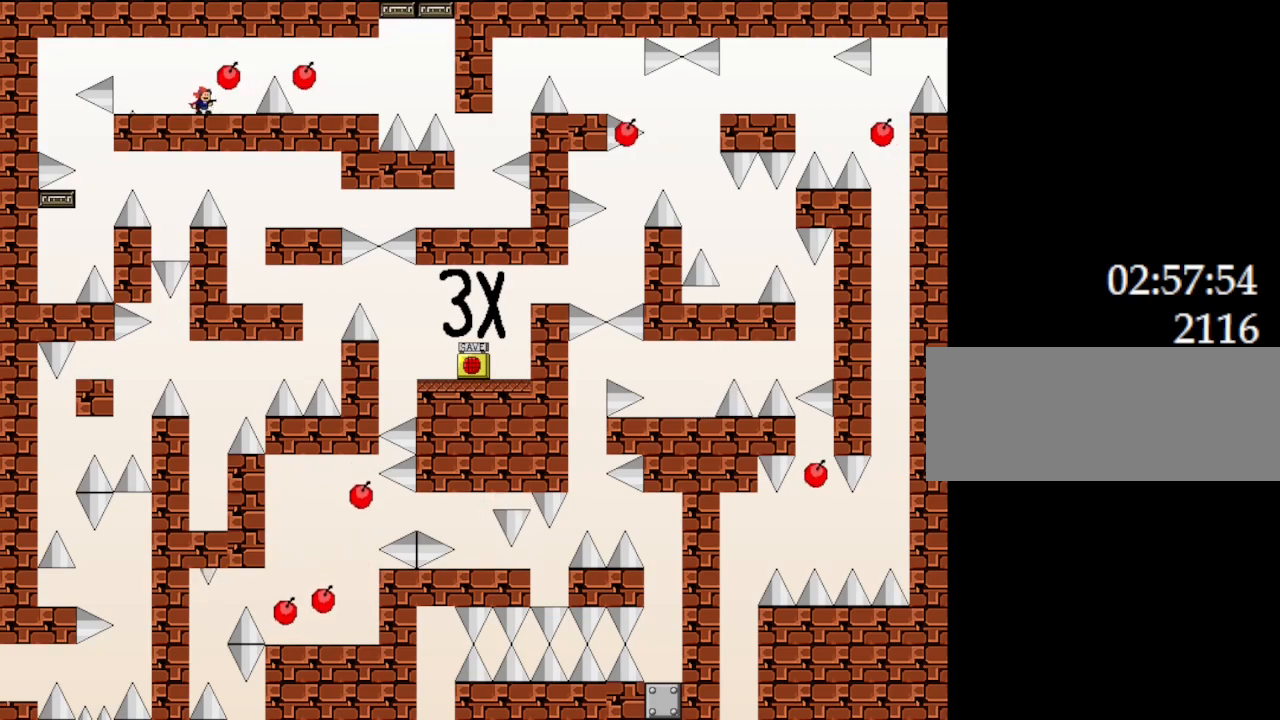
{"keys": ["l_up"], "events": [[183, "l_up", "down"], [333, "l_up", "up"], [400, "l_up", "down"]]}
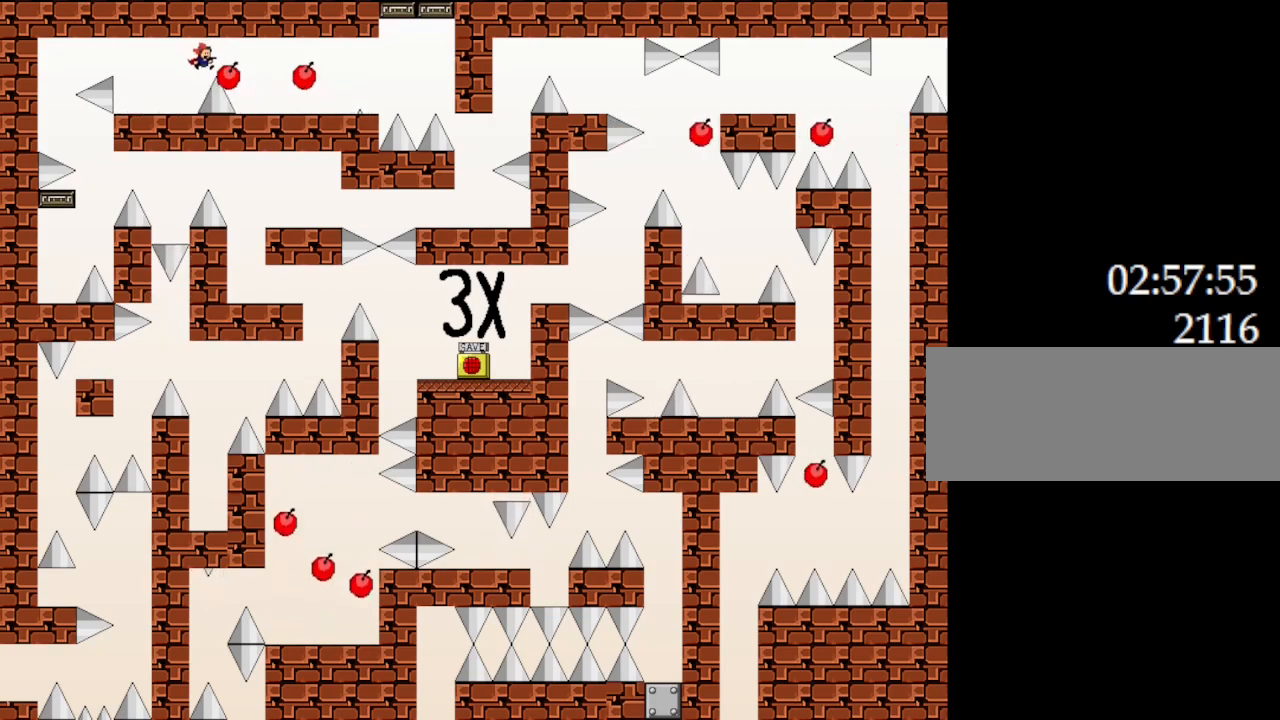
{"keys": [], "events": [[83, "l_up", "up"], [300, "l_up", "down"], [467, "l_up", "up"]]}
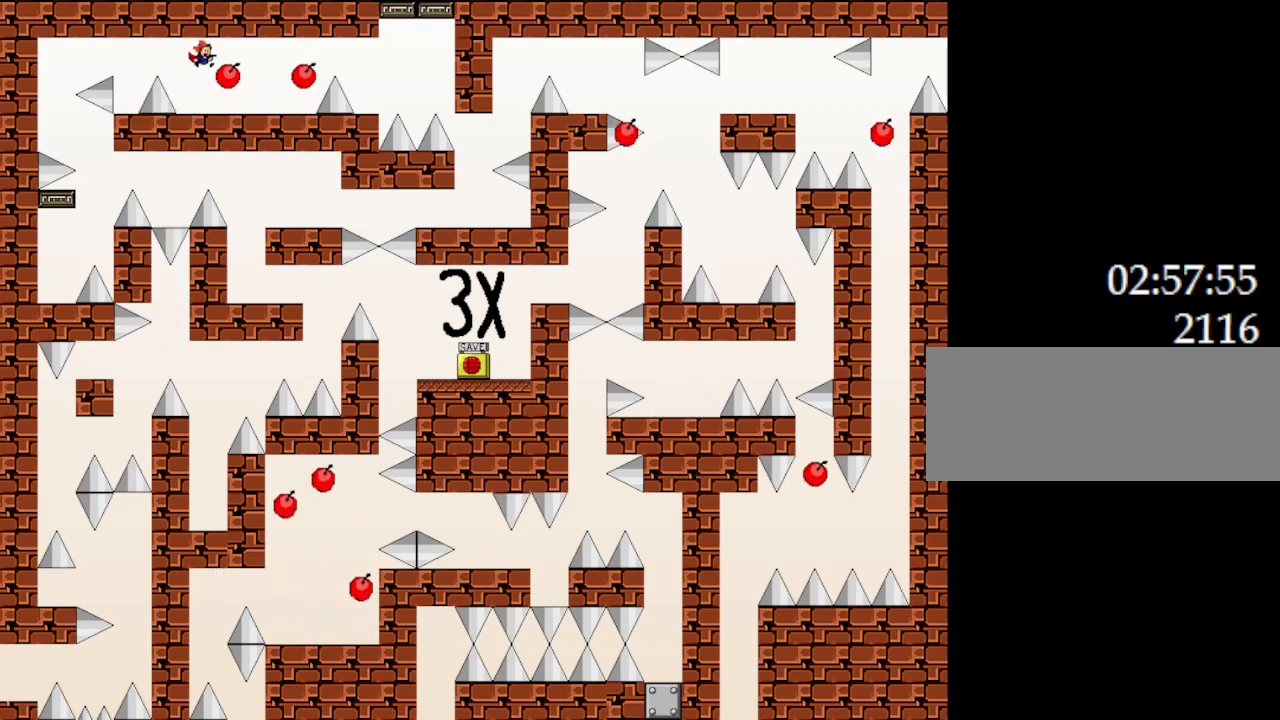
{"keys": [], "events": [[50, "l_up", "down"], [367, "l_up", "up"]]}
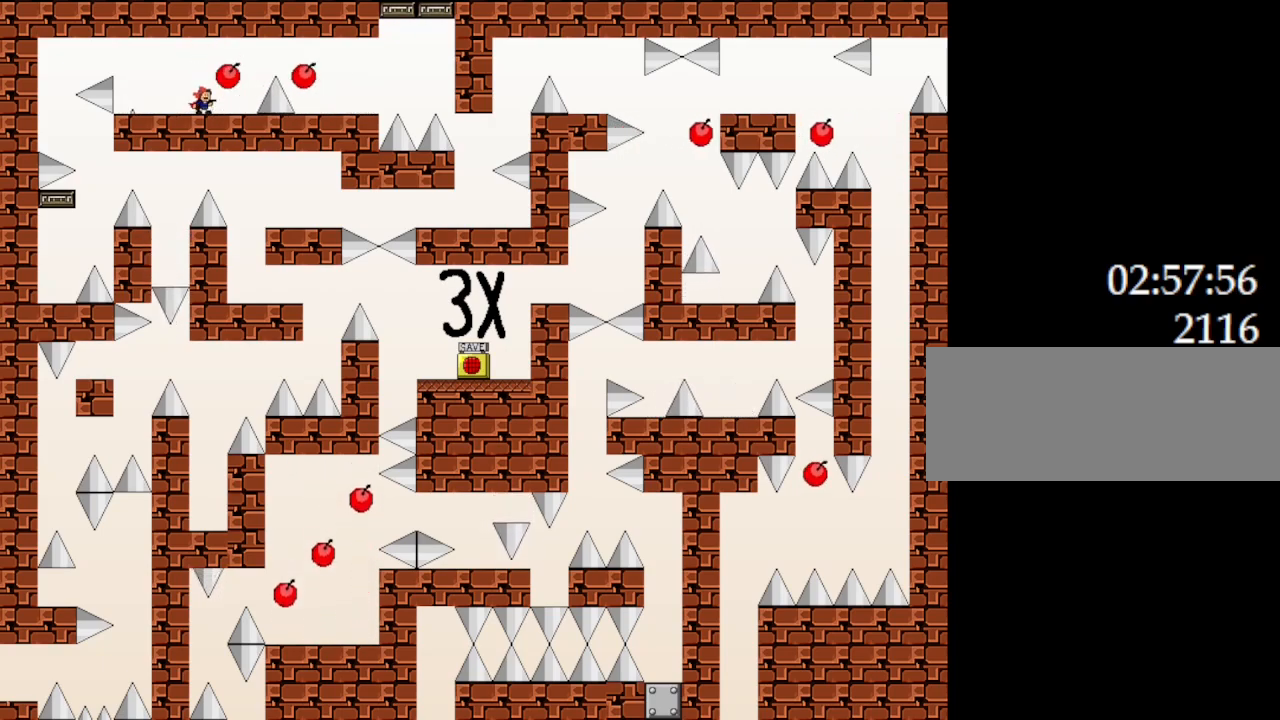
{"keys": ["l_up"], "events": [[250, "l_up", "down"], [450, "l_up", "up"], [500, "l_up", "down"]]}